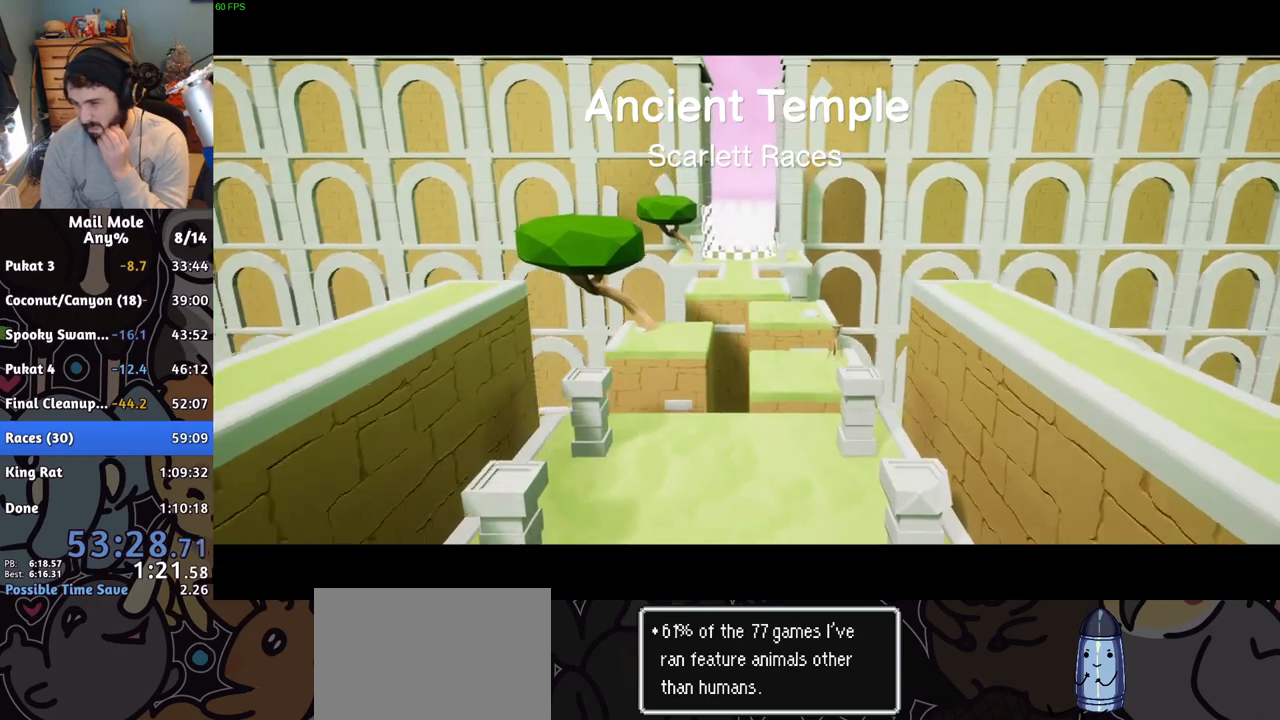
Gameplay with a controller (PlayStation layout); each line is a JSON object with the inputs held at the frame after it. "button_events" lists button changes between this image and that frame as [ms after this image, input, new state], when the widget could be followed in between (sticks are given only as held states). This document gives stick clicks only as held states, not as events. Not read: L1 L2 R1 R2.
{"buttons": ["CROSS"], "left_stick": "center", "right_stick": "center", "button_events": [[300, "CROSS", "down"], [417, "CROSS", "up"], [484, "CROSS", "down"]]}
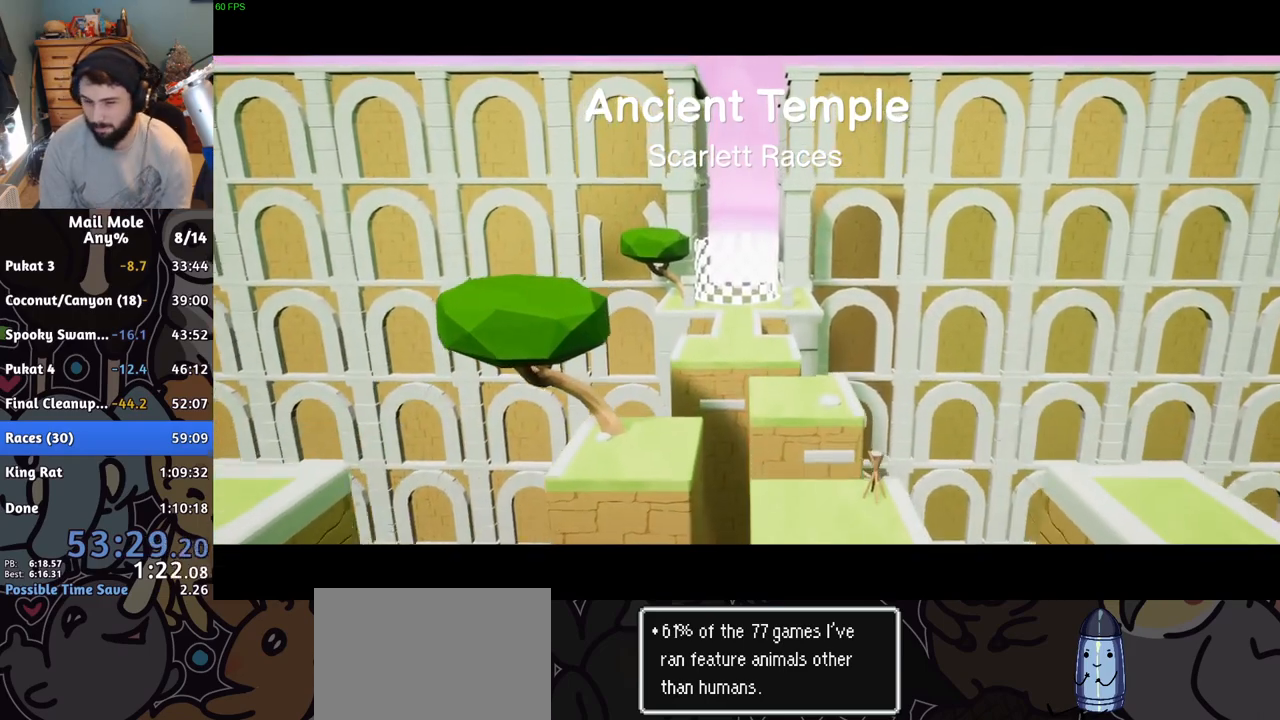
{"buttons": [], "left_stick": "center", "right_stick": "center", "button_events": [[84, "CROSS", "up"]]}
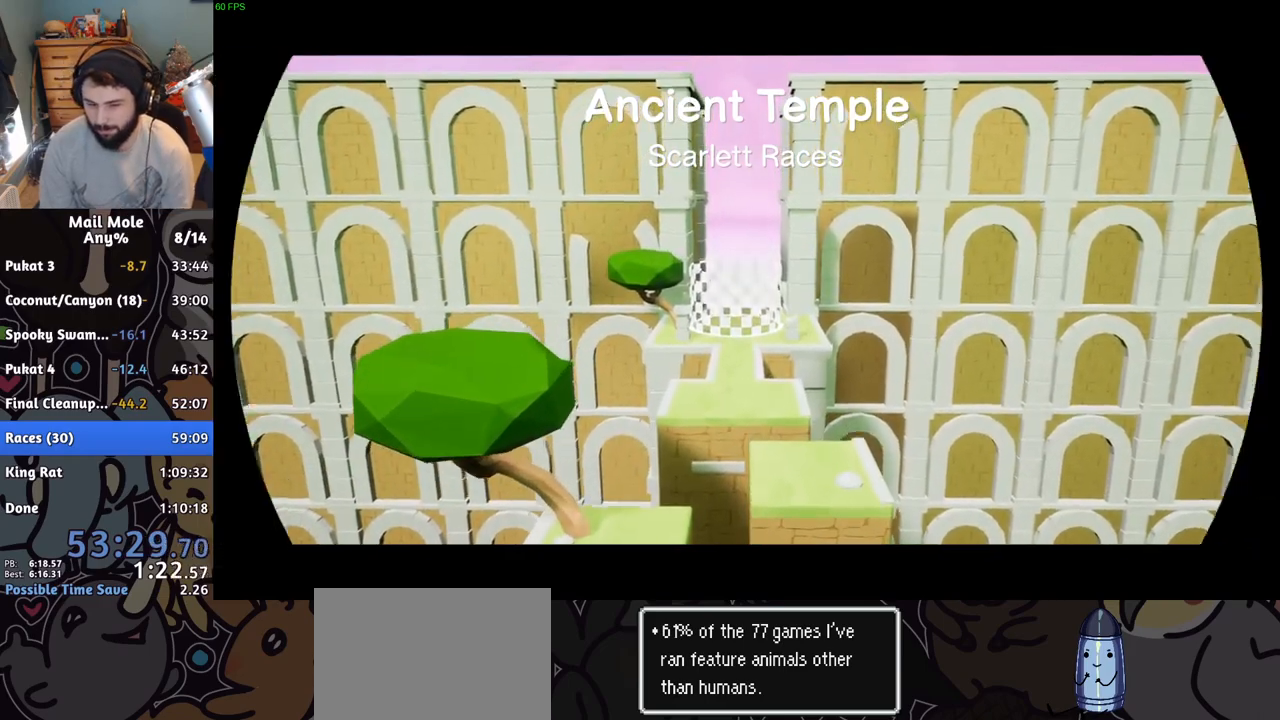
{"buttons": [], "left_stick": "center", "right_stick": "center", "button_events": []}
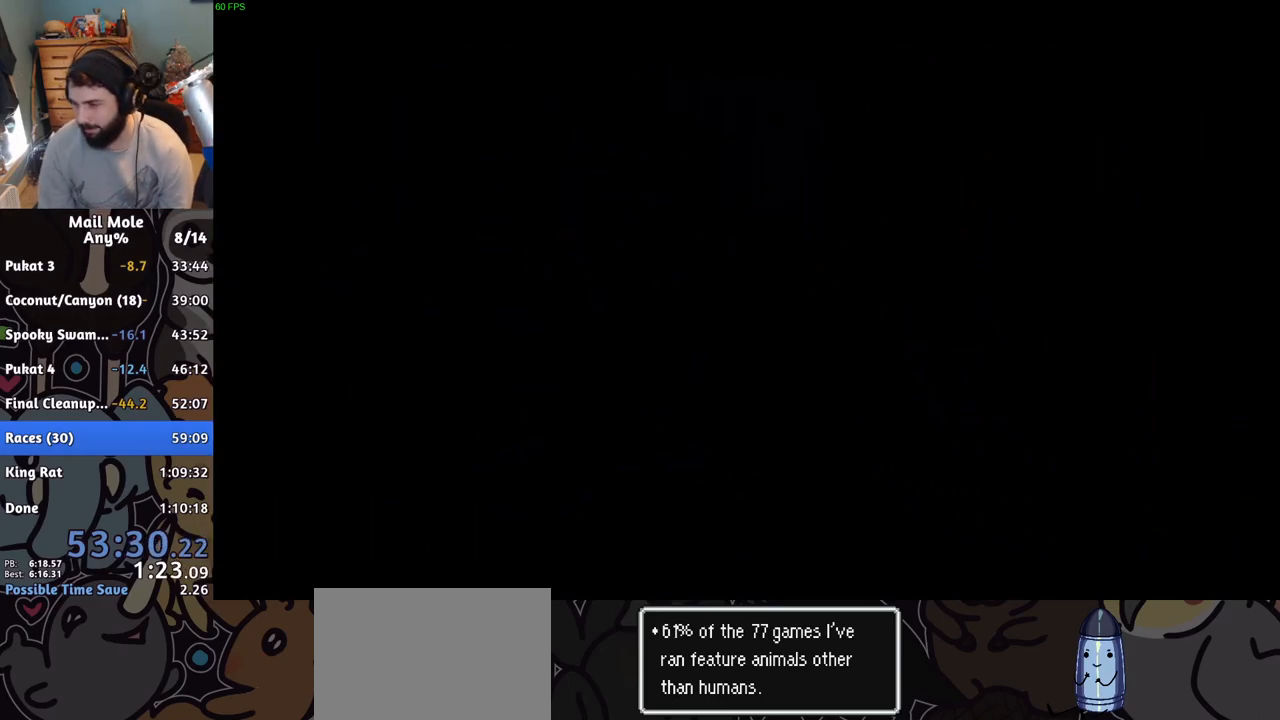
{"buttons": [], "left_stick": "center", "right_stick": "center", "button_events": []}
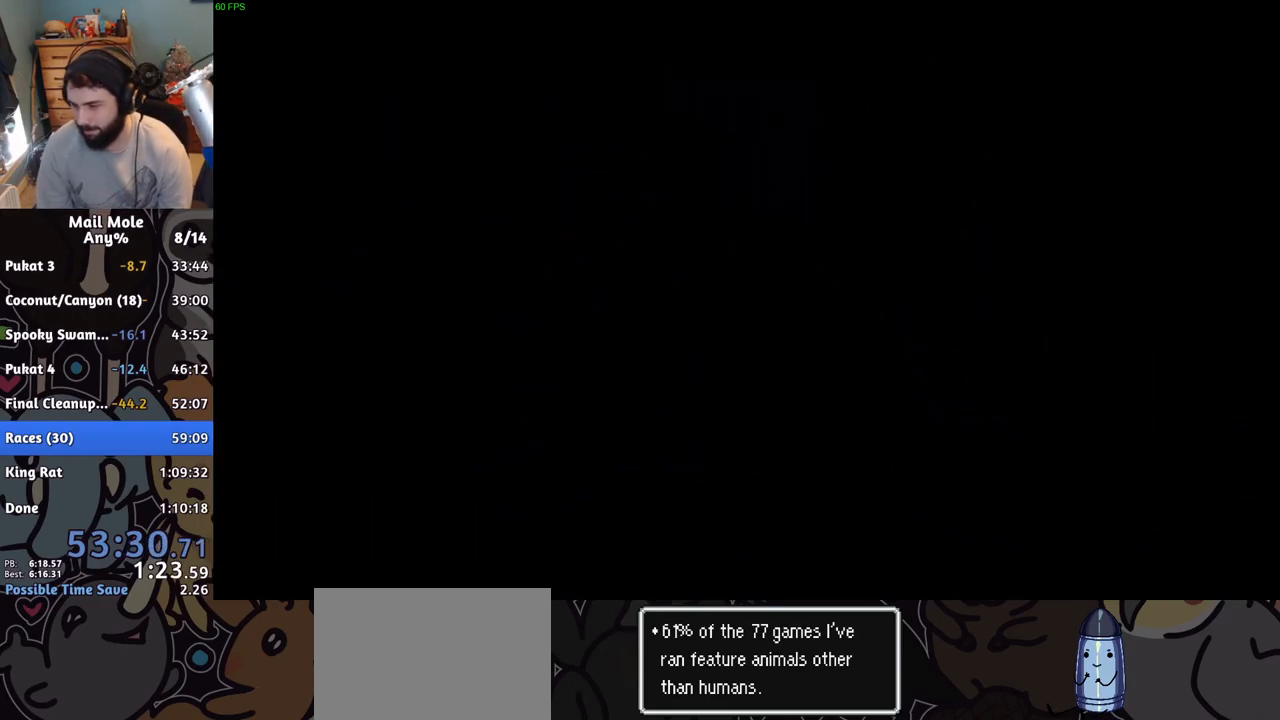
{"buttons": [], "left_stick": "center", "right_stick": "center", "button_events": []}
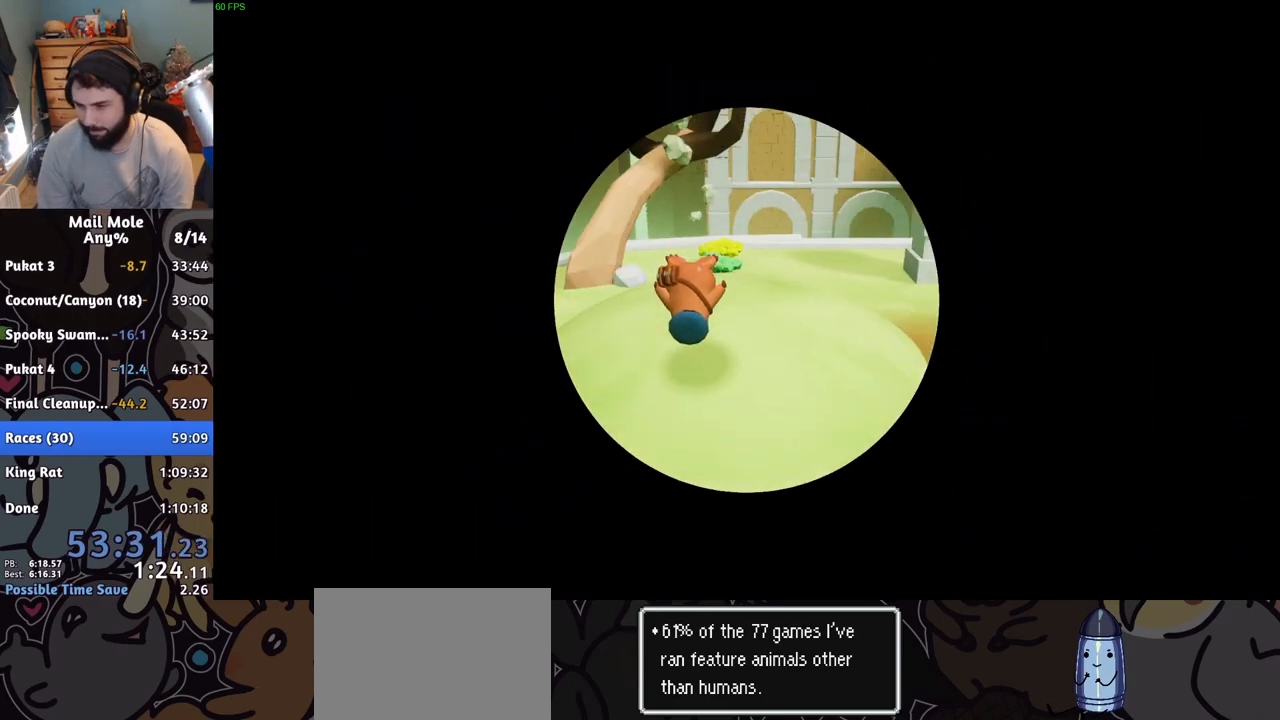
{"buttons": [], "left_stick": "center", "right_stick": "center", "button_events": []}
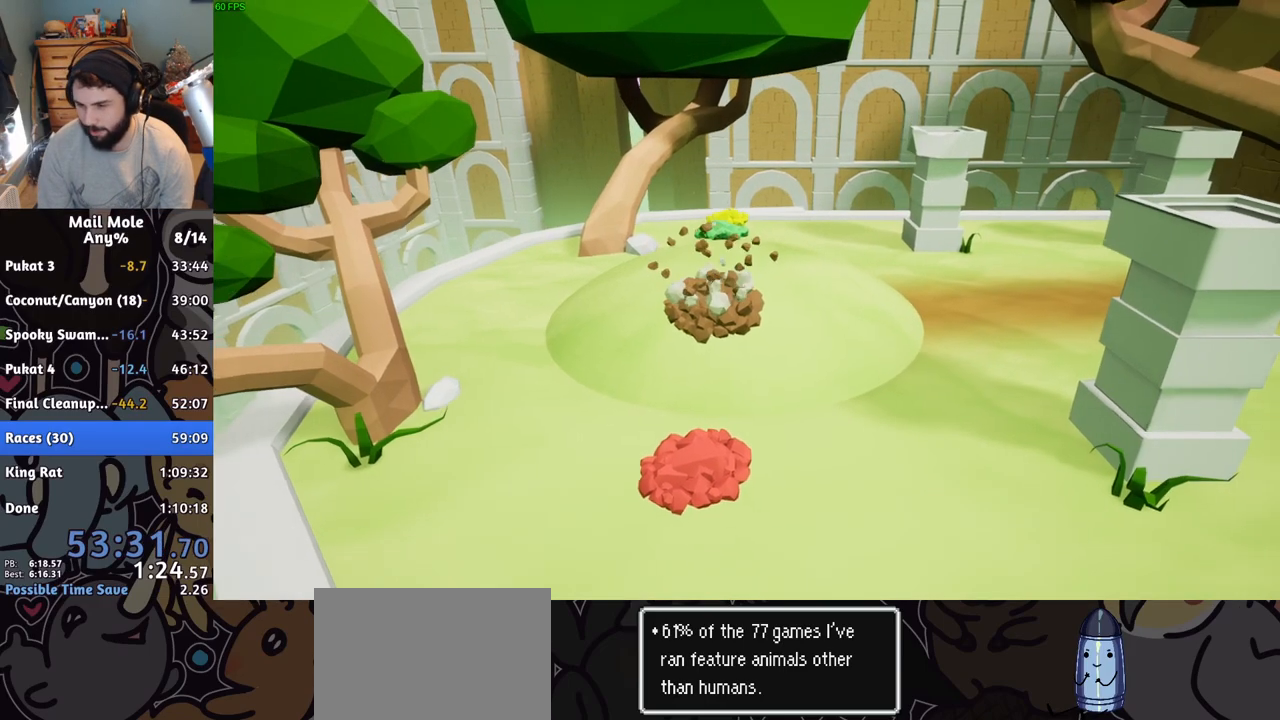
{"buttons": [], "left_stick": "center", "right_stick": "center", "button_events": []}
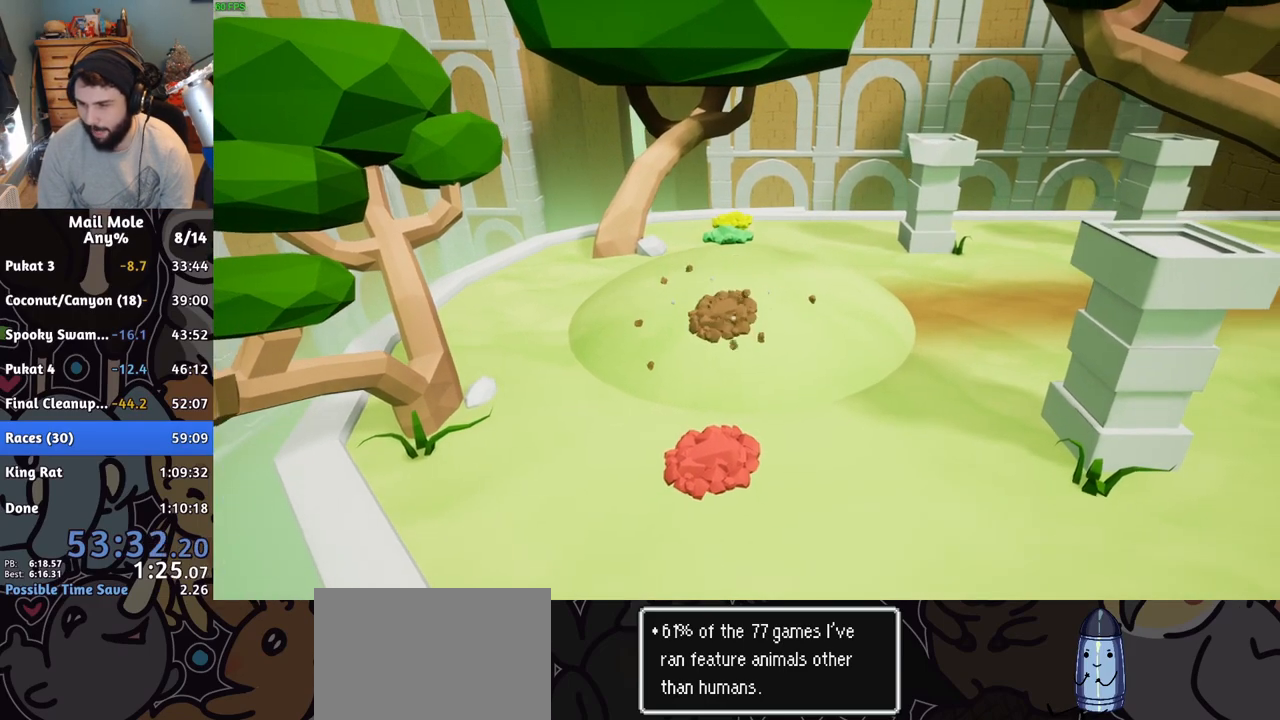
{"buttons": [], "left_stick": "center", "right_stick": "center", "button_events": []}
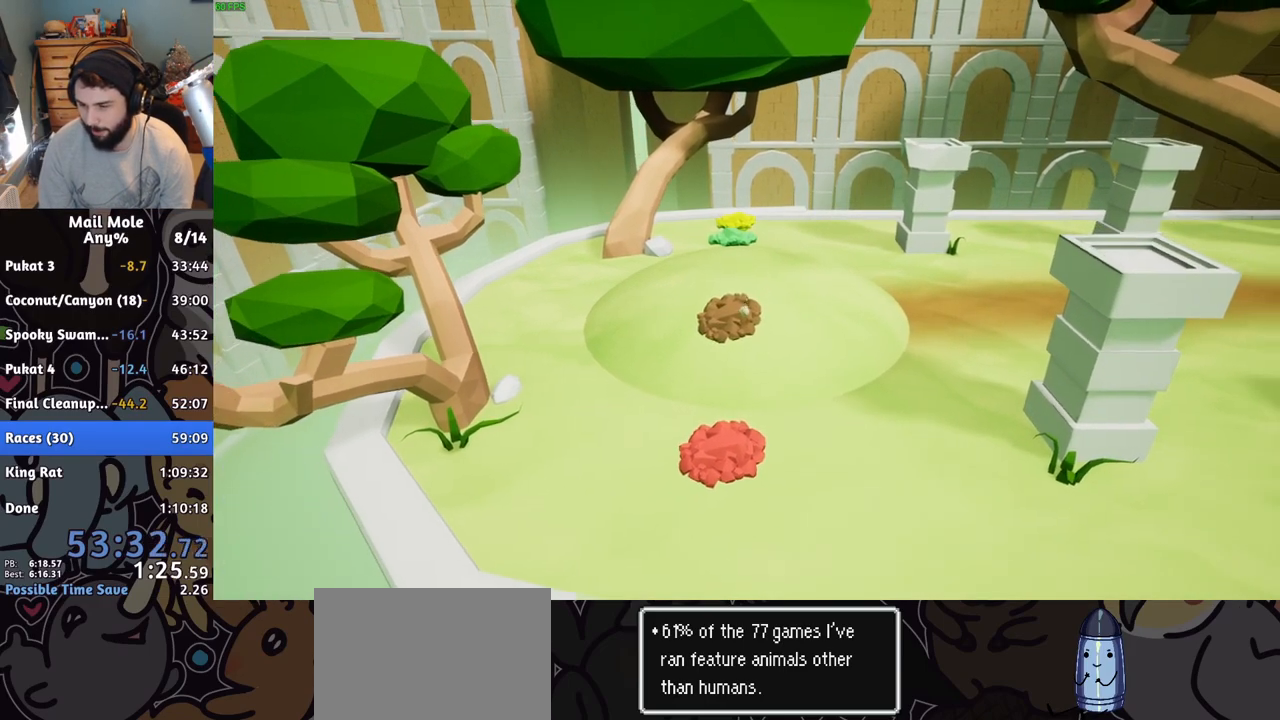
{"buttons": [], "left_stick": "right", "right_stick": "center", "button_events": []}
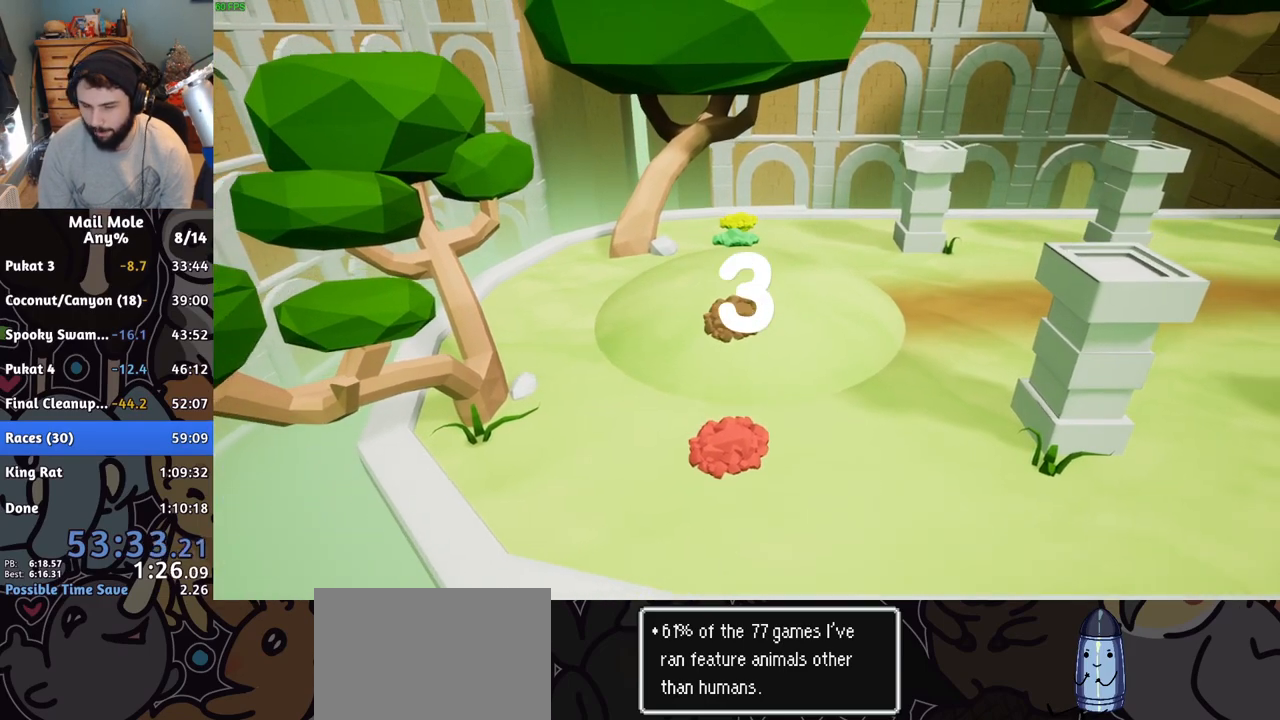
{"buttons": ["CROSS"], "left_stick": "right", "right_stick": "center"}
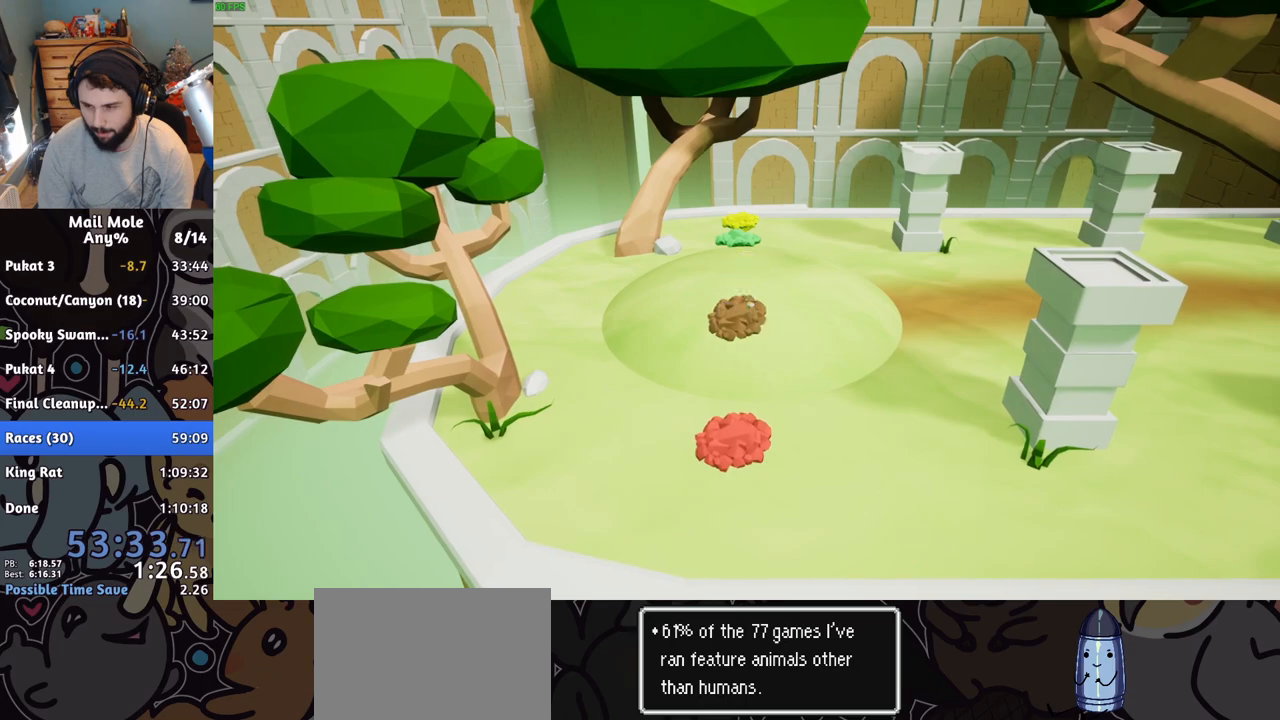
{"buttons": [], "left_stick": "right", "right_stick": "center"}
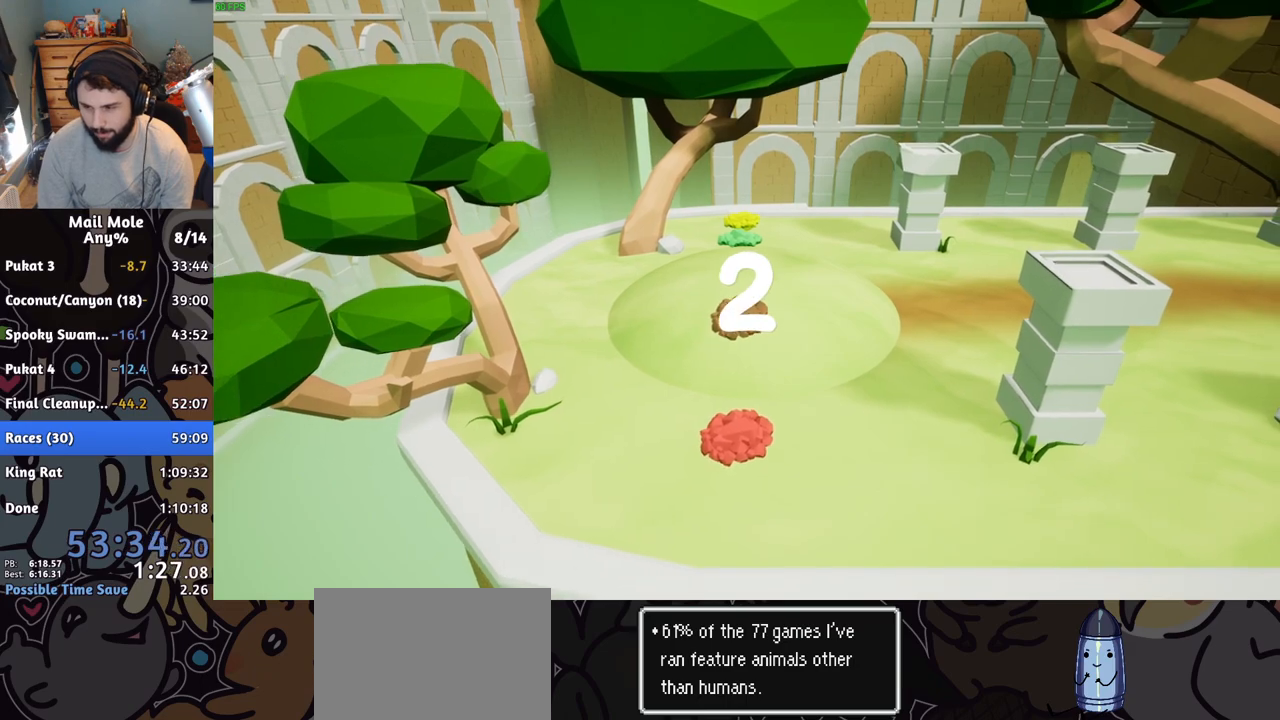
{"buttons": [], "left_stick": "right", "right_stick": "center", "button_events": [[50, "CROSS", "down"], [100, "CROSS", "up"]]}
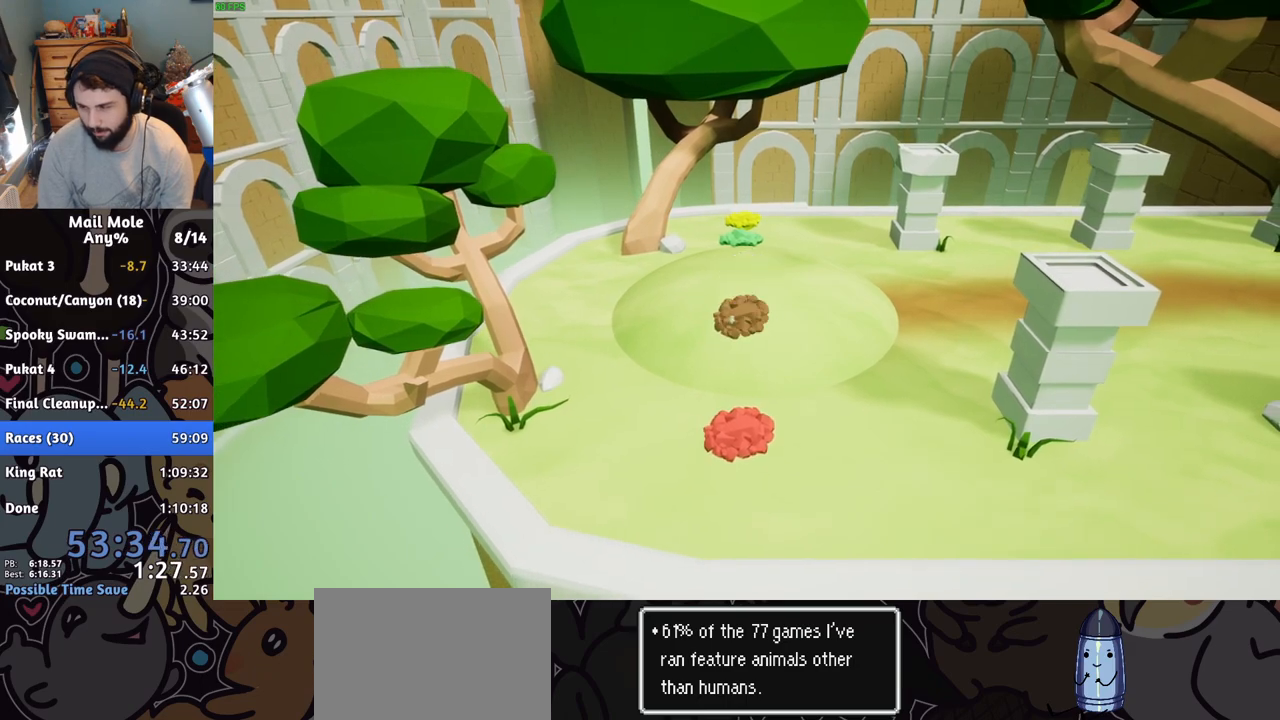
{"buttons": [], "left_stick": "right", "right_stick": "center", "button_events": []}
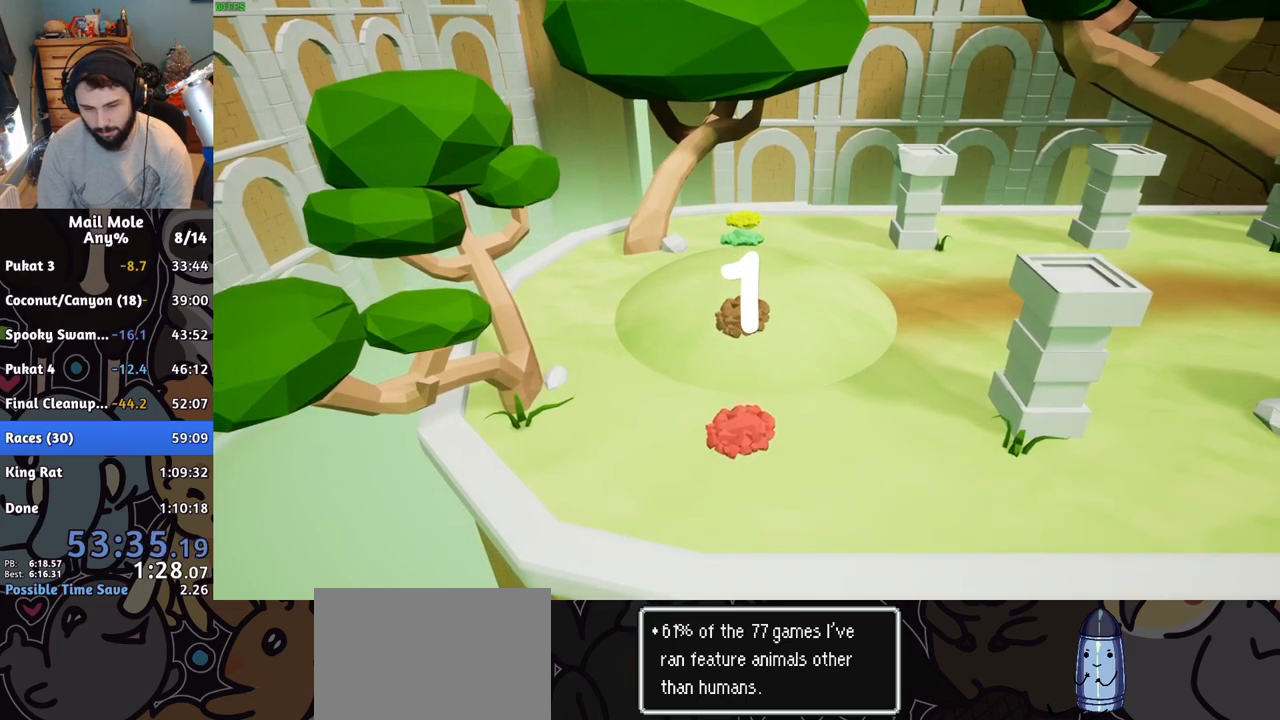
{"buttons": [], "left_stick": "right", "right_stick": "center", "button_events": [[400, "CROSS", "down"], [467, "CROSS", "up"]]}
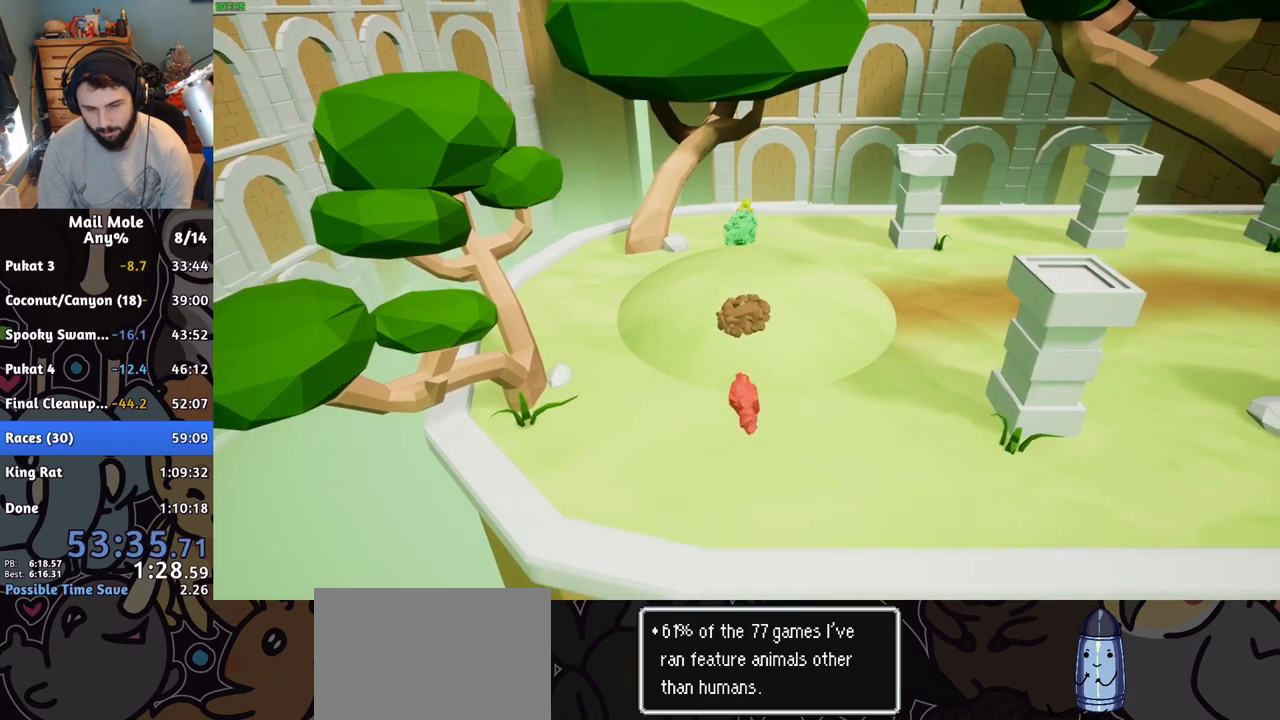
{"buttons": [], "left_stick": "right", "right_stick": "center", "button_events": [[34, "CROSS", "down"], [150, "CROSS", "up"]]}
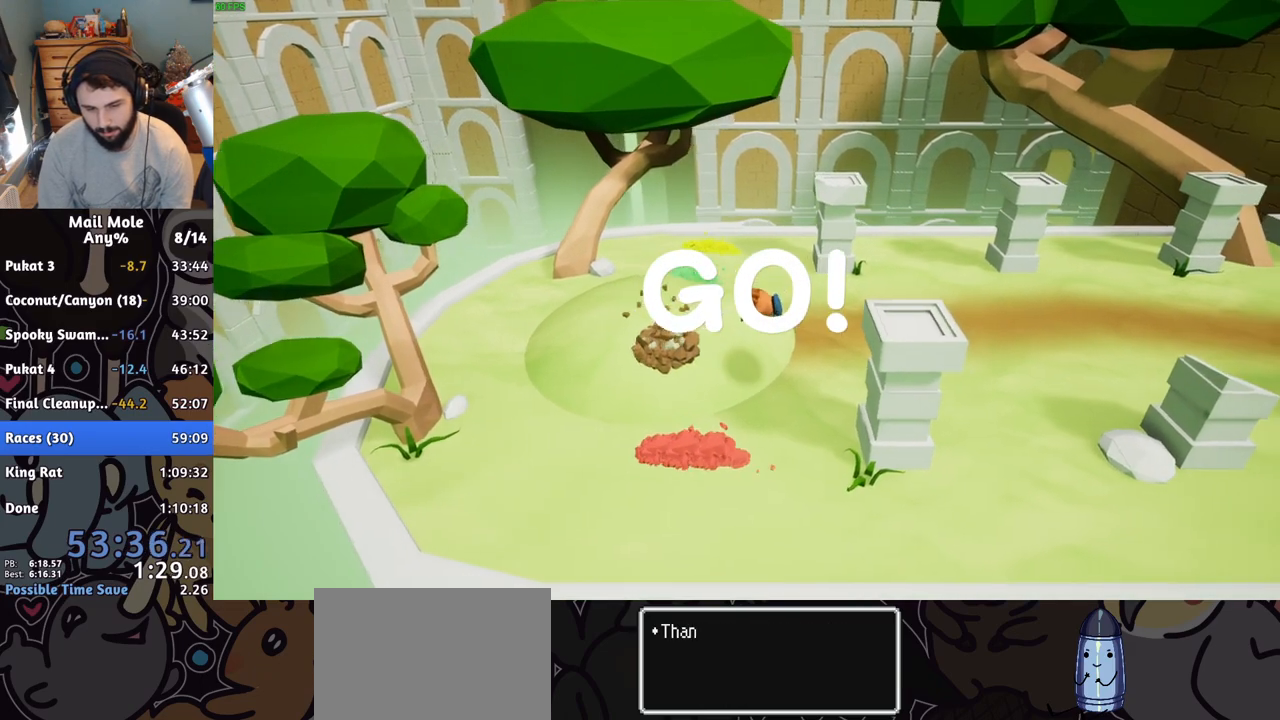
{"buttons": [], "left_stick": "right", "right_stick": "center", "button_events": [[300, "CROSS", "down"], [317, "SQUARE", "down"], [367, "SQUARE", "up"], [400, "CROSS", "up"]]}
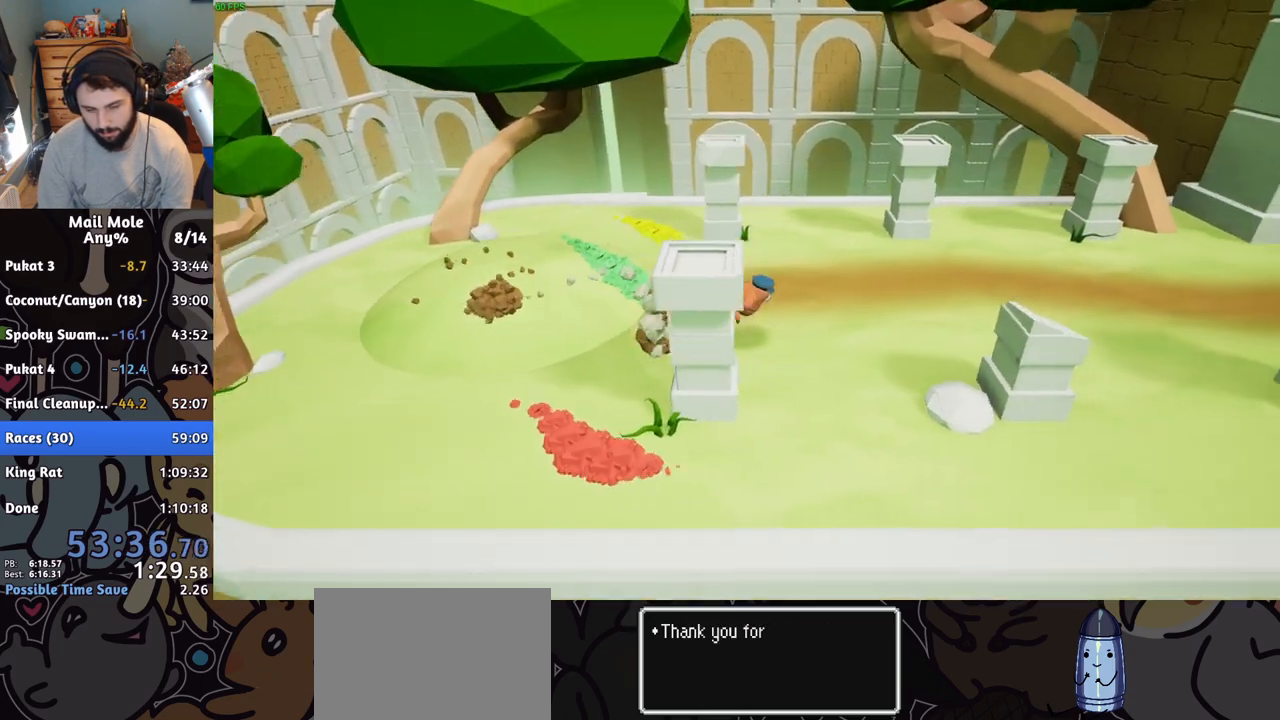
{"buttons": [], "left_stick": "right", "right_stick": "center", "button_events": [[417, "SQUARE", "down"], [451, "CROSS", "down"], [501, "CROSS", "up"], [501, "SQUARE", "up"]]}
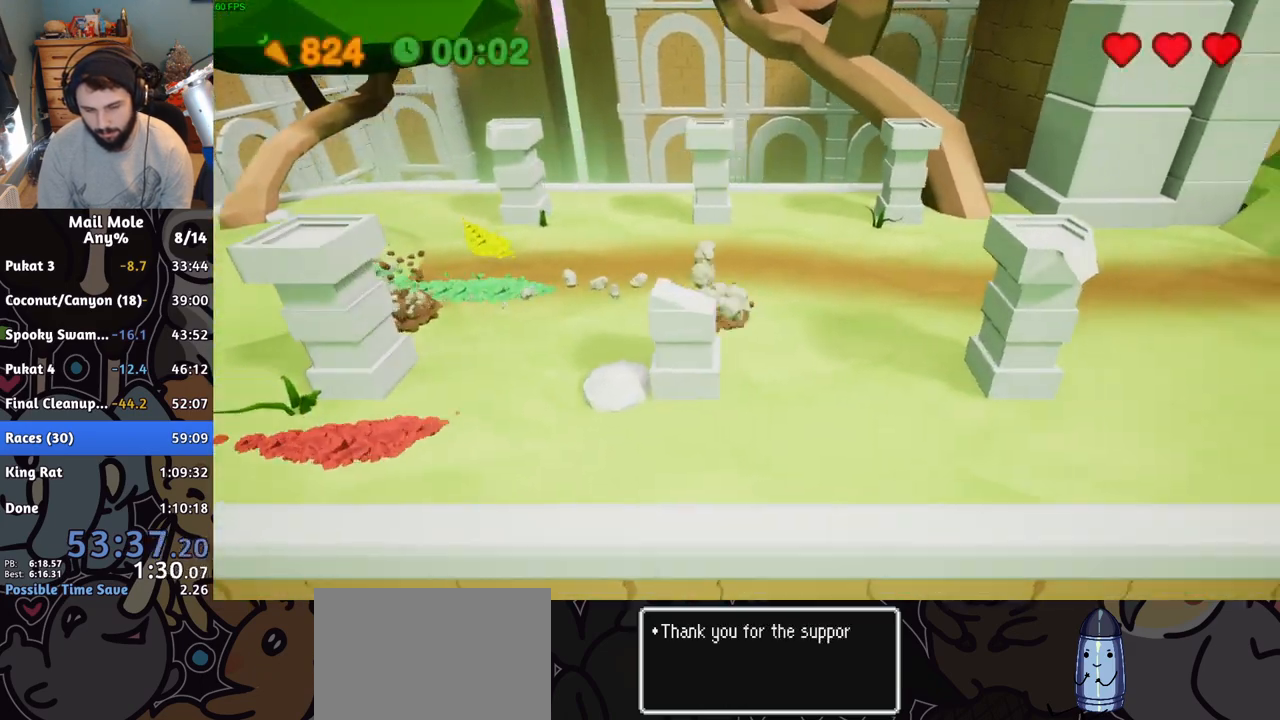
{"buttons": [], "left_stick": "right", "right_stick": "center", "button_events": []}
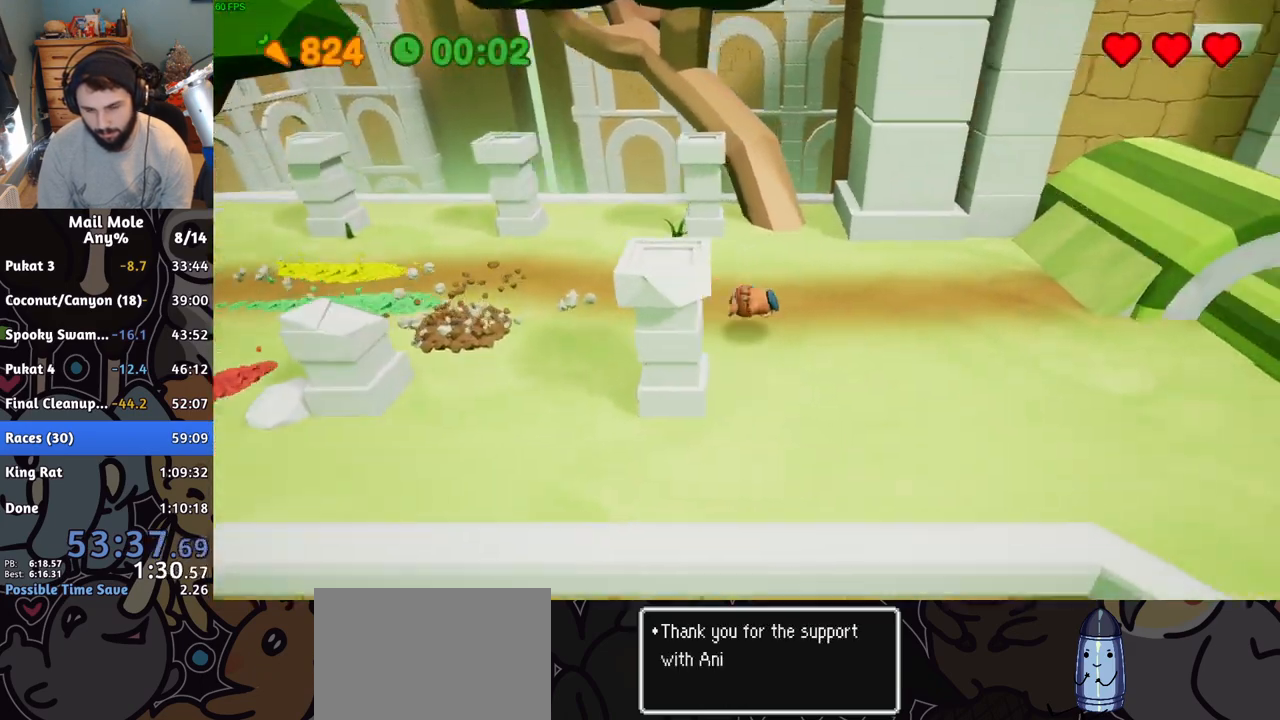
{"buttons": [], "left_stick": "right", "right_stick": "center", "button_events": [[67, "CROSS", "down"], [67, "SQUARE", "down"], [417, "CROSS", "up"], [417, "SQUARE", "up"]]}
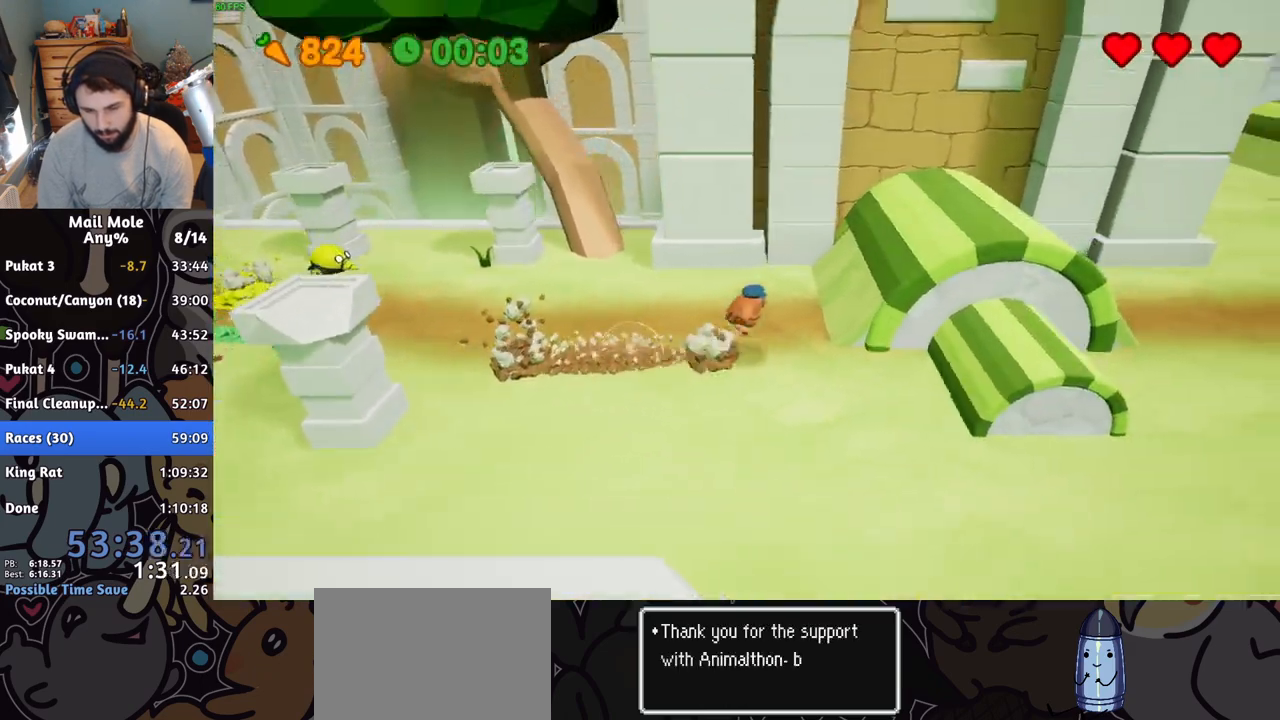
{"buttons": [], "left_stick": "right", "right_stick": "center", "button_events": []}
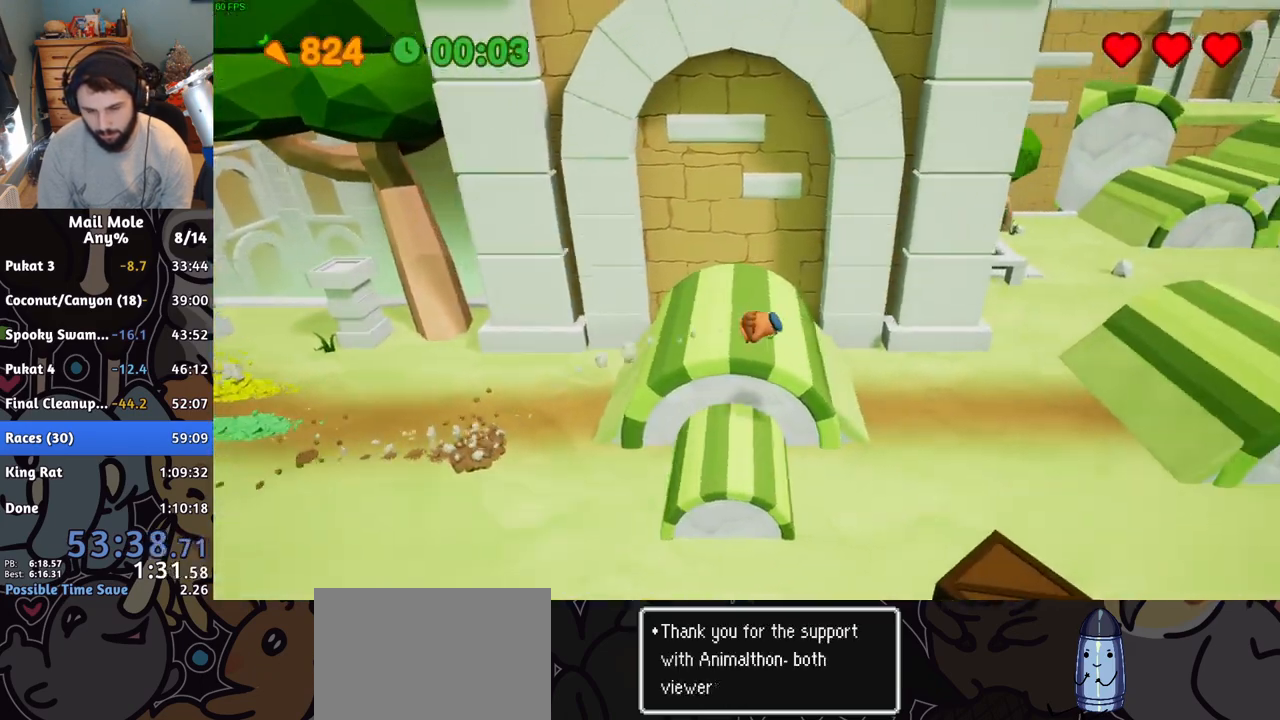
{"buttons": [], "left_stick": "up-right", "right_stick": "center", "button_events": []}
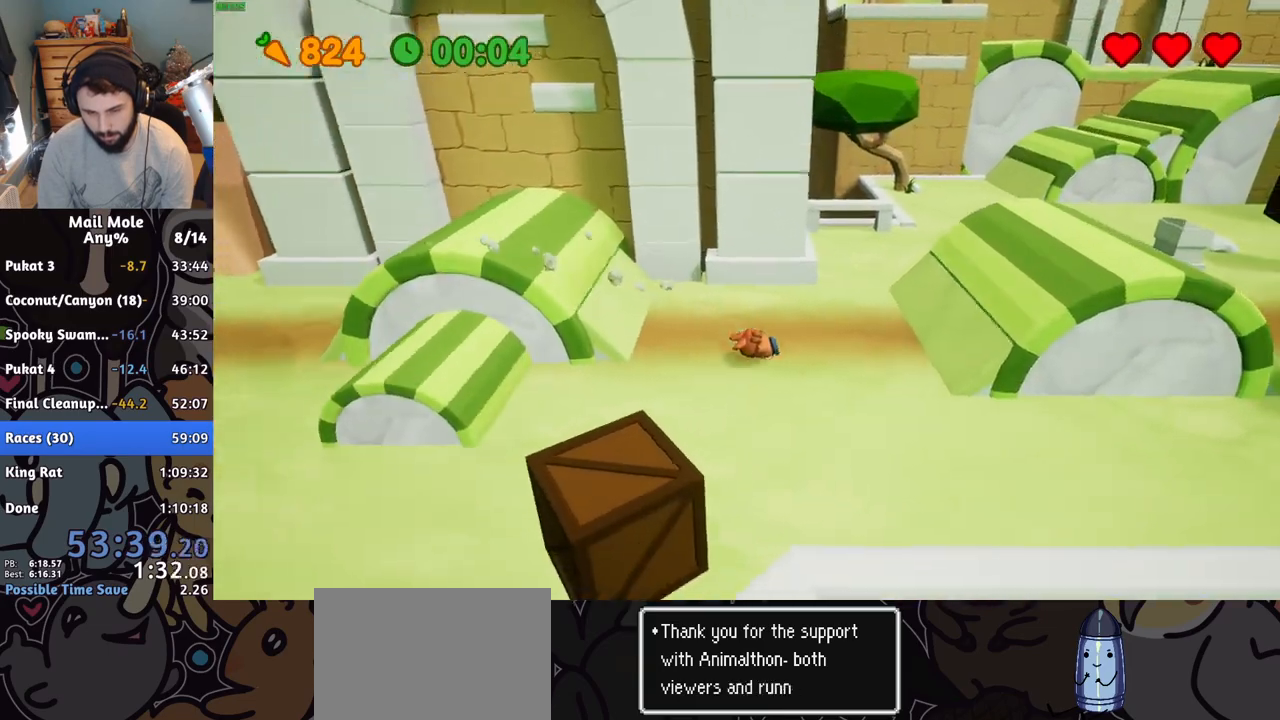
{"buttons": [], "left_stick": "right", "right_stick": "center", "button_events": [[16, "CROSS", "down"], [33, "SQUARE", "down"], [133, "SQUARE", "up"], [167, "CROSS", "up"]]}
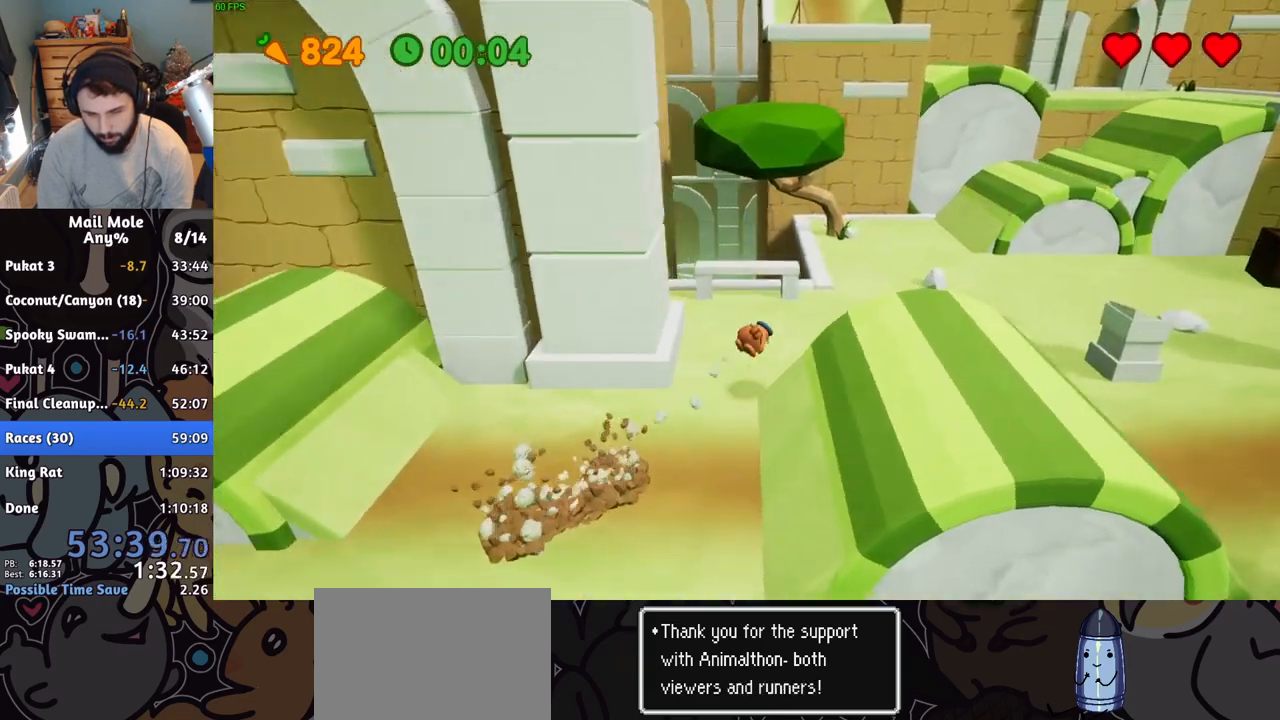
{"buttons": ["CROSS", "SQUARE"], "left_stick": "up-right", "right_stick": "center", "button_events": [[234, "CROSS", "down"], [251, "SQUARE", "down"]]}
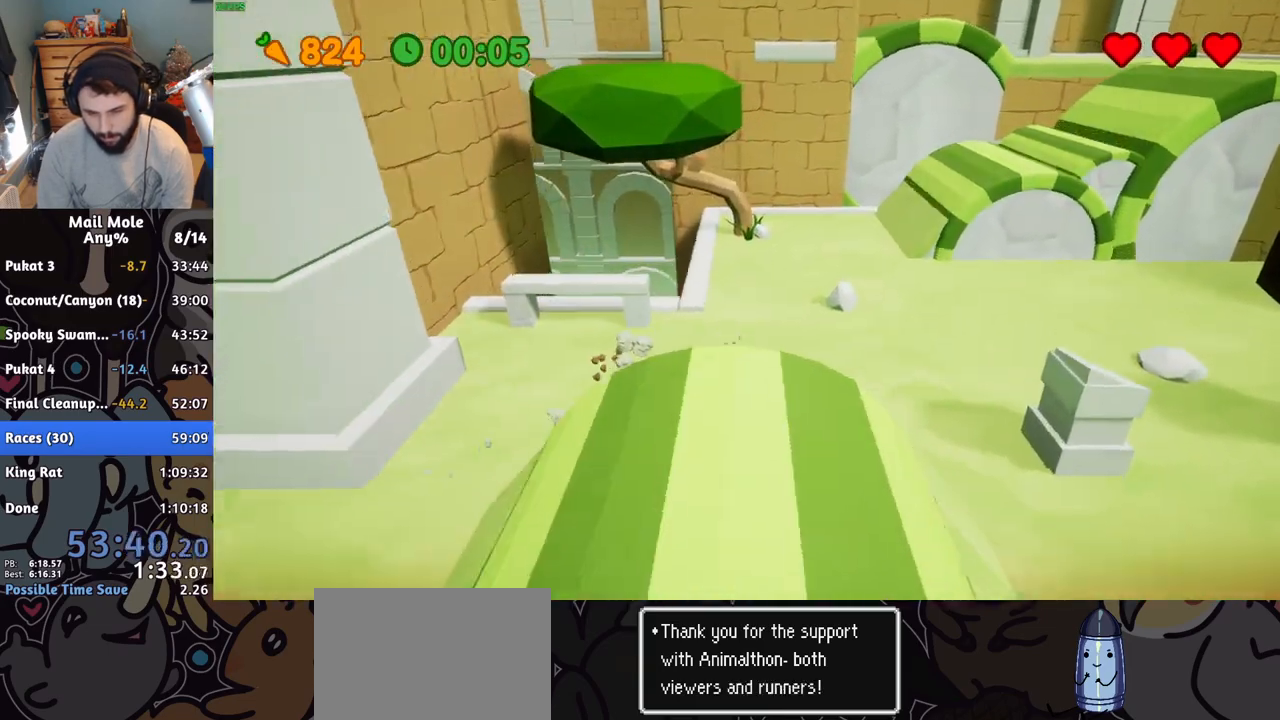
{"buttons": [], "left_stick": "up-right", "right_stick": "center", "button_events": [[83, "CROSS", "up"], [83, "SQUARE", "up"]]}
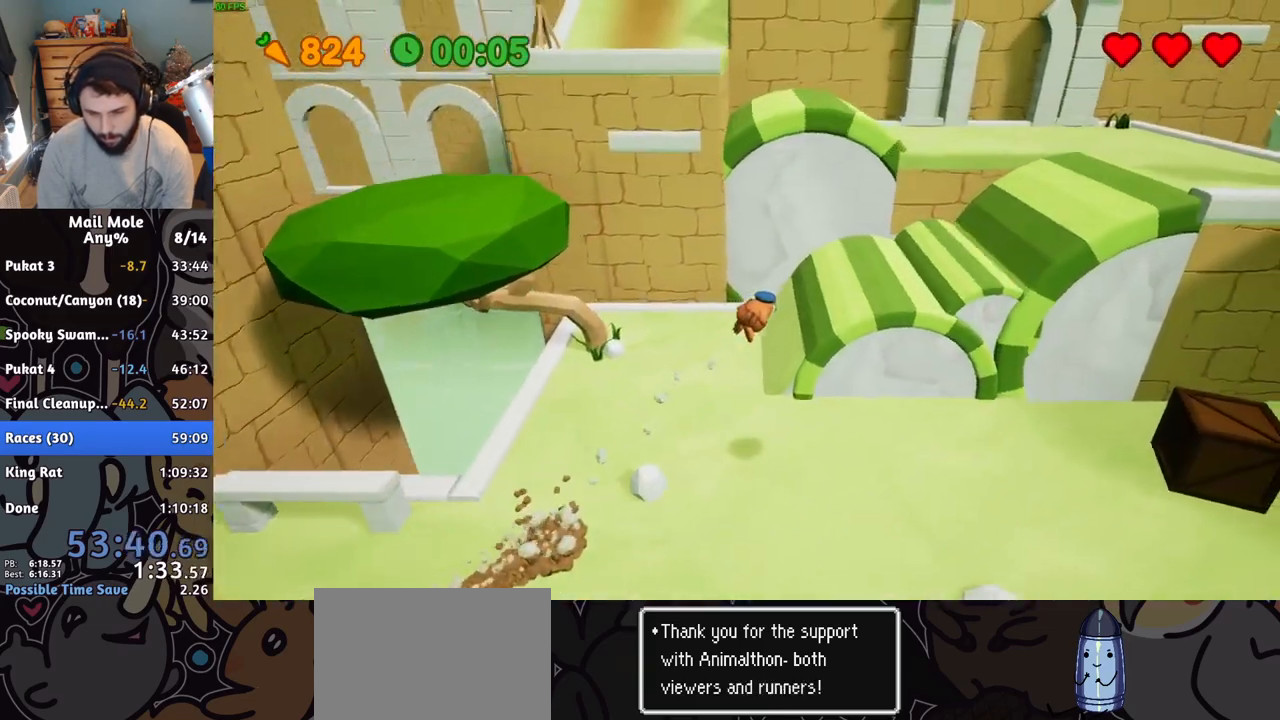
{"buttons": ["CROSS", "SQUARE"], "left_stick": "up-right", "right_stick": "center", "button_events": [[451, "CROSS", "down"], [451, "SQUARE", "down"]]}